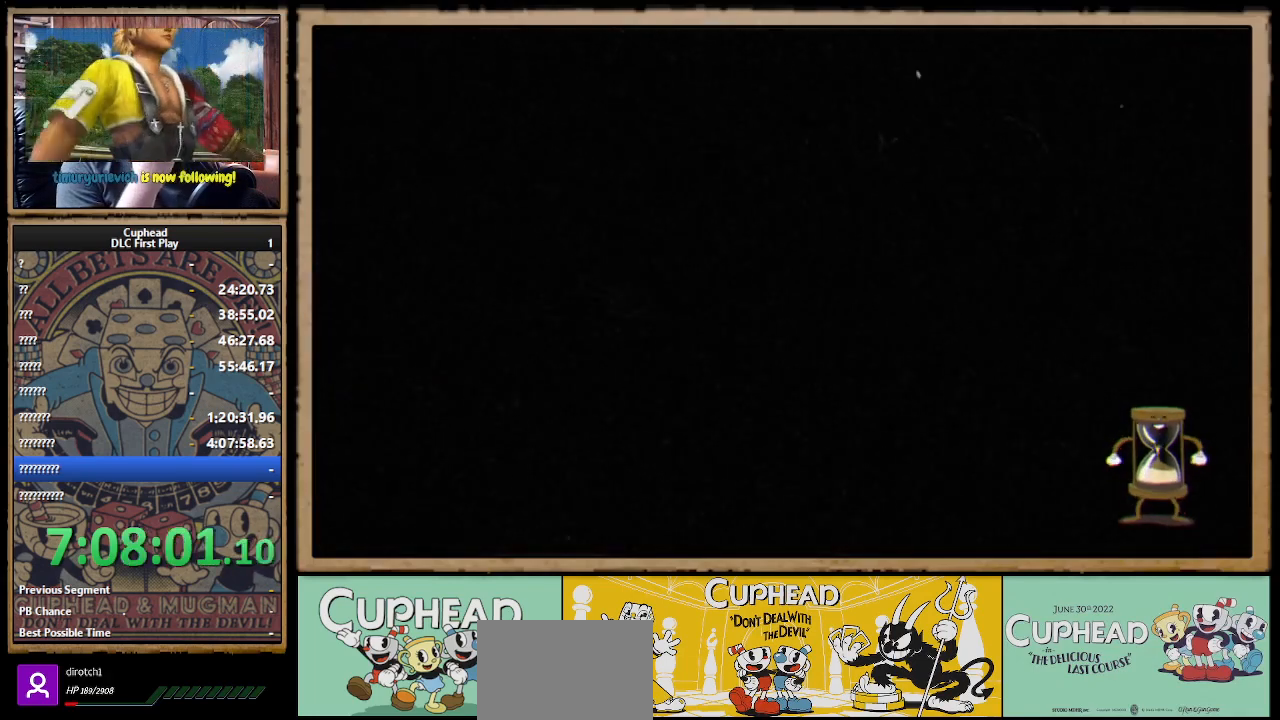
Gameplay with a controller (Xbox layout); each line is a JSON object with the inputs held at the frame after it. "events" lists button and stick changes between this image and that frame as [ms after this image, input, new state], when the widget could be followed in between.
{"buttons": [], "left_stick": "right", "right_stick": "center", "events": []}
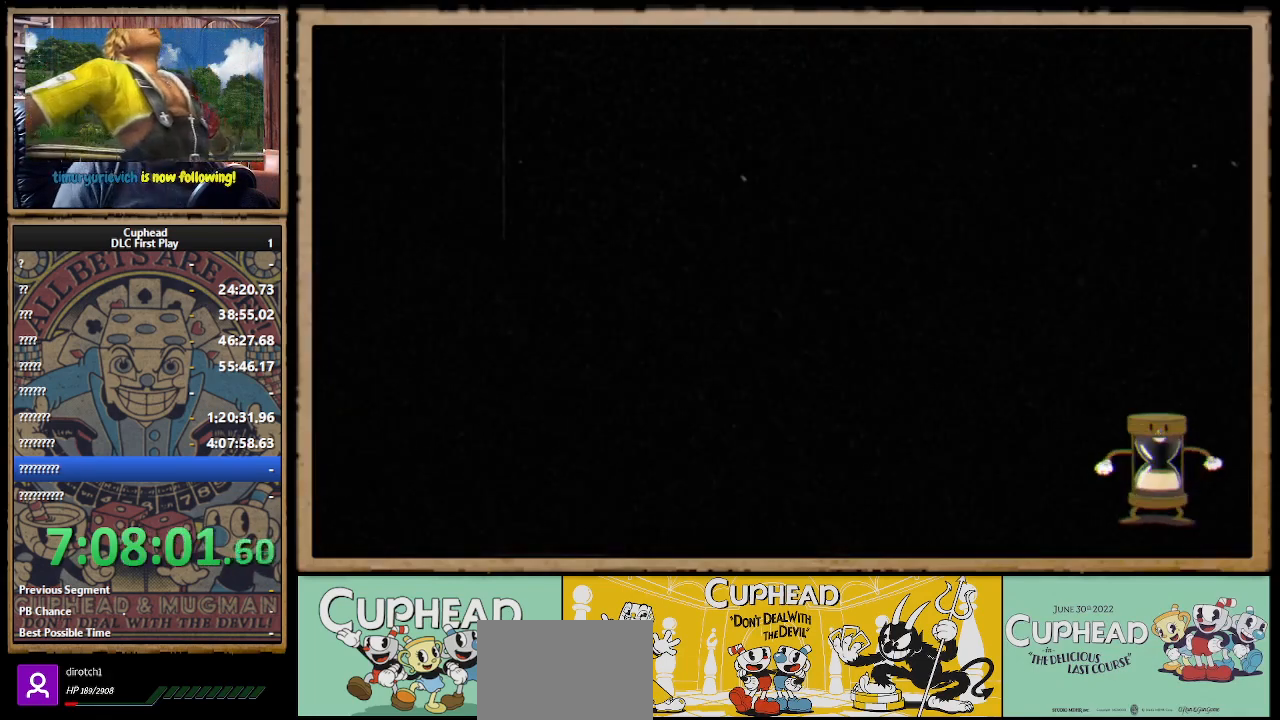
{"buttons": [], "left_stick": "right", "right_stick": "center", "events": []}
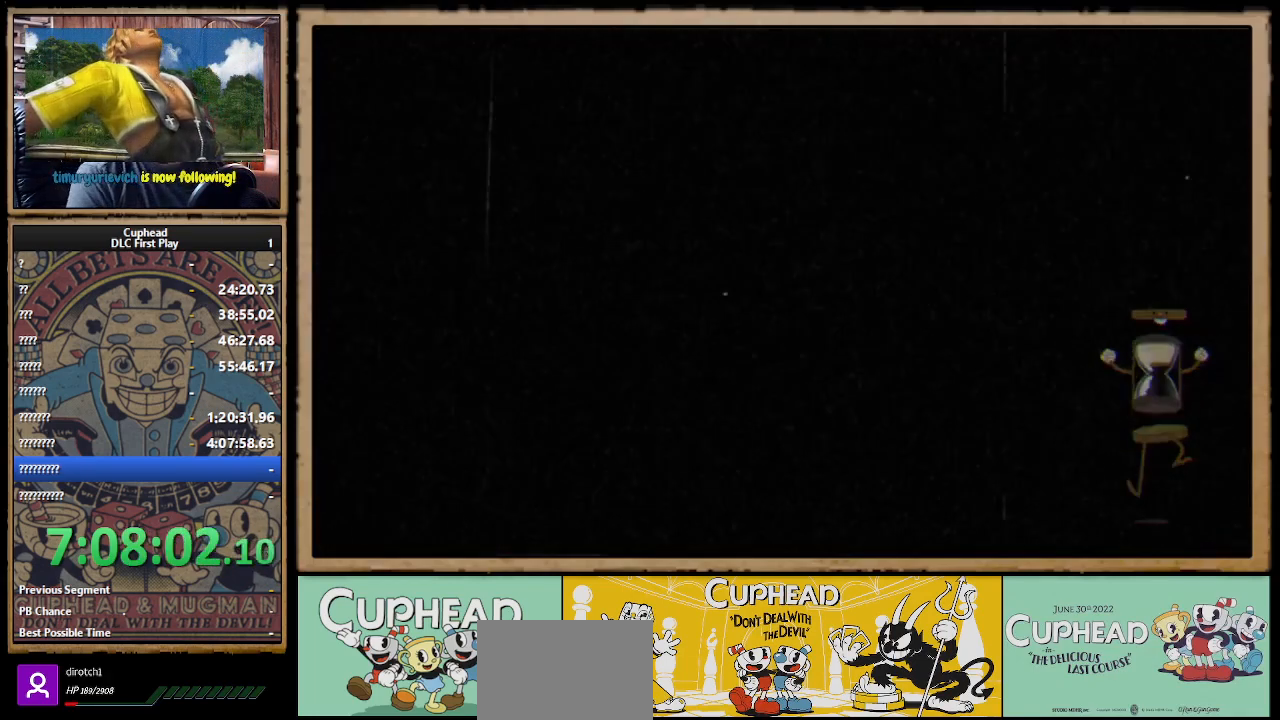
{"buttons": [], "left_stick": "right", "right_stick": "center", "events": []}
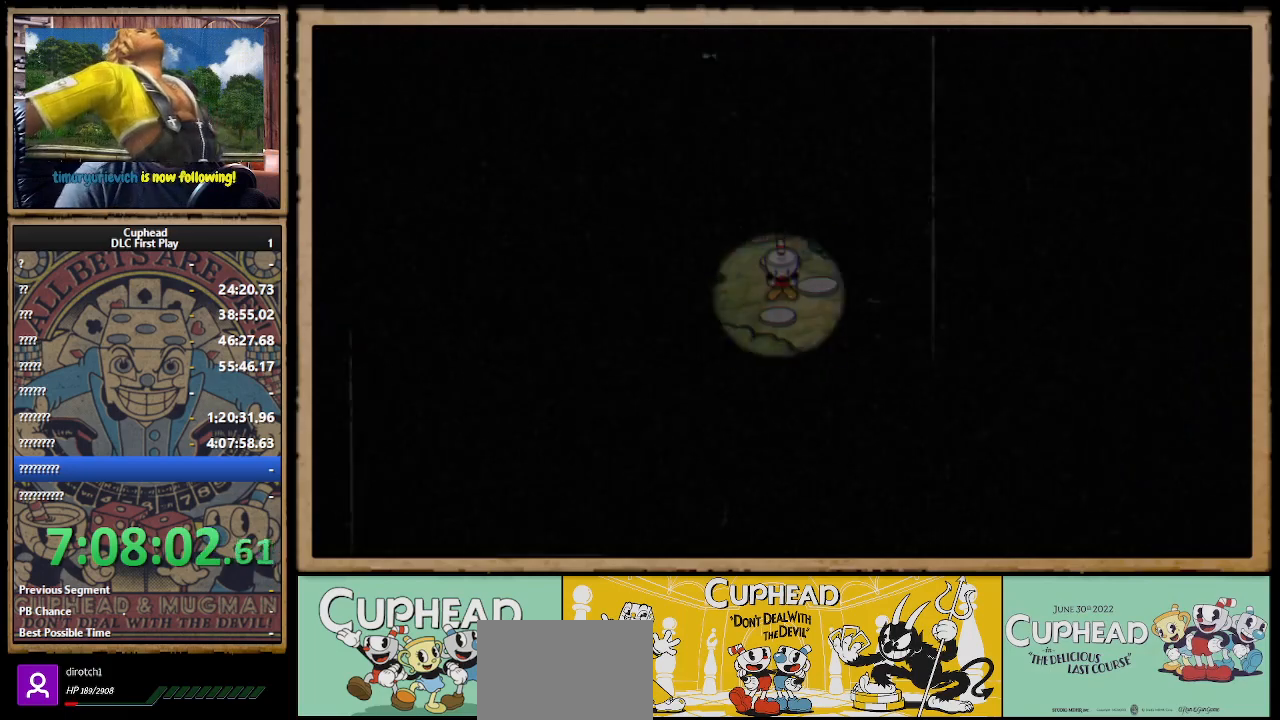
{"buttons": [], "left_stick": "down-right", "right_stick": "center", "events": [[483, "left_stick", "down-right"]]}
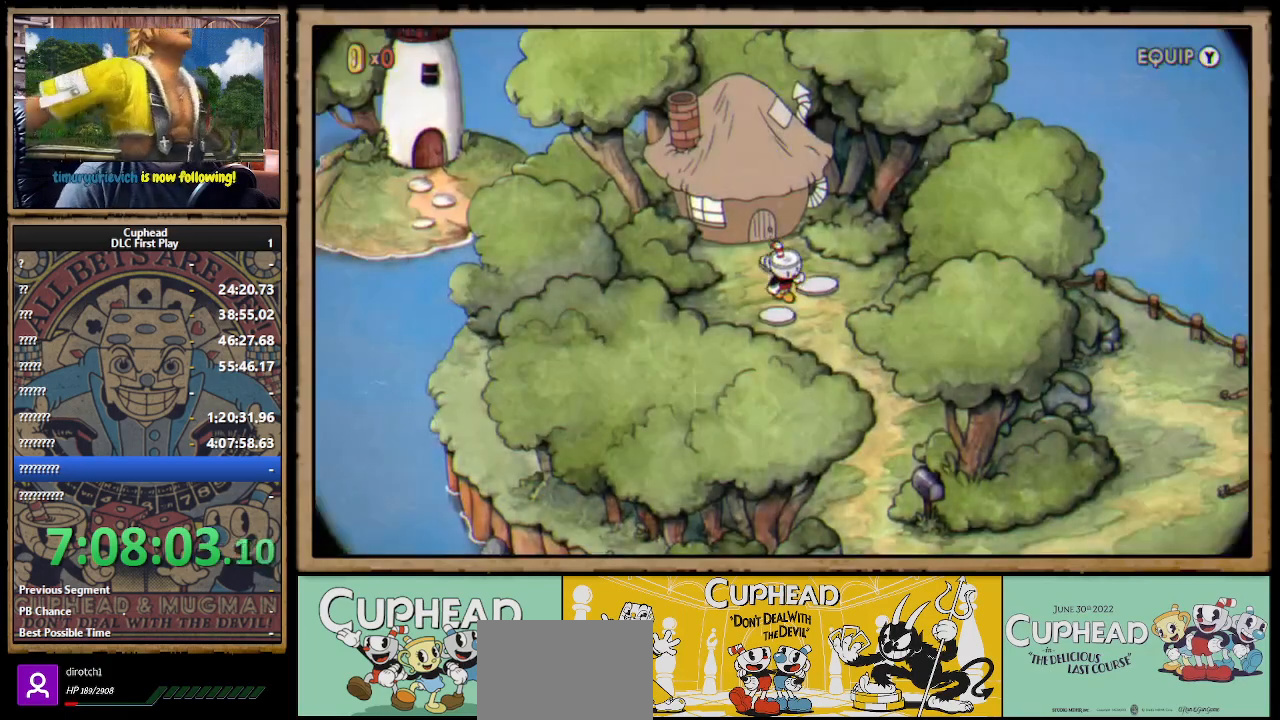
{"buttons": [], "left_stick": "down", "right_stick": "center", "events": [[83, "left_stick", "down"]]}
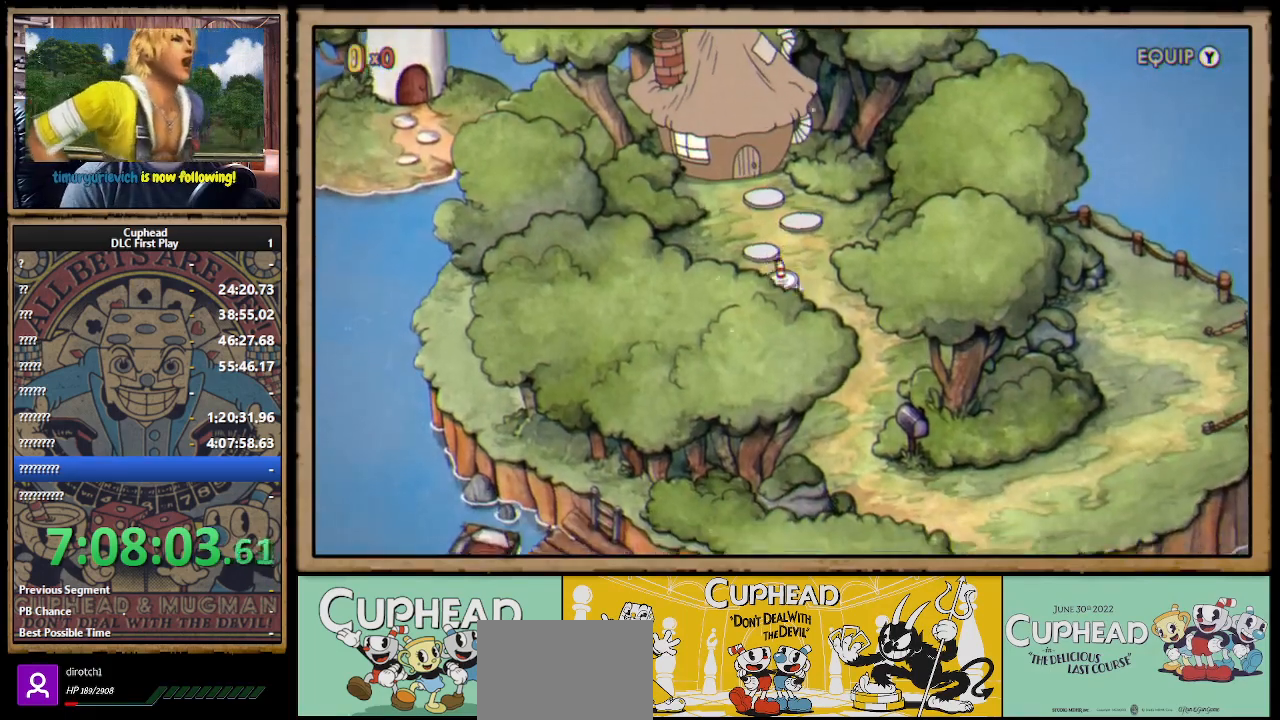
{"buttons": [], "left_stick": "down-right", "right_stick": "center", "events": [[167, "left_stick", "down-right"]]}
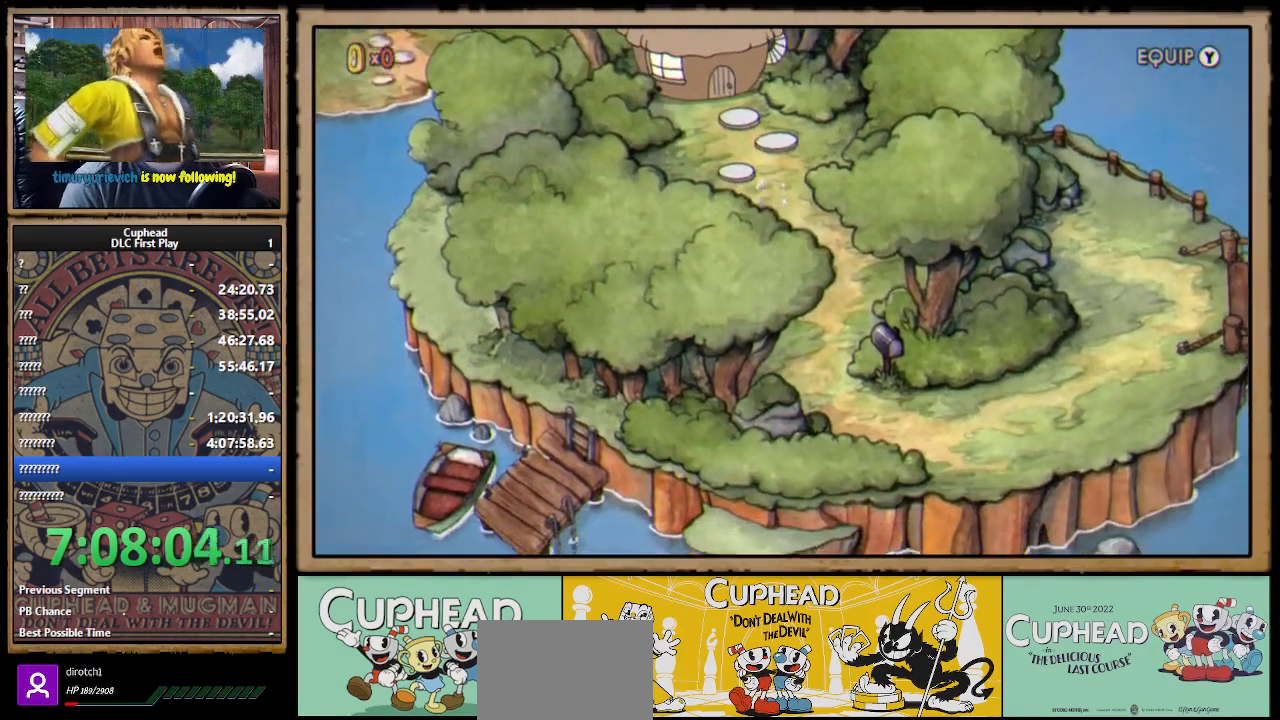
{"buttons": [], "left_stick": "down-right", "right_stick": "center", "events": [[233, "left_stick", "down"], [500, "left_stick", "down-right"]]}
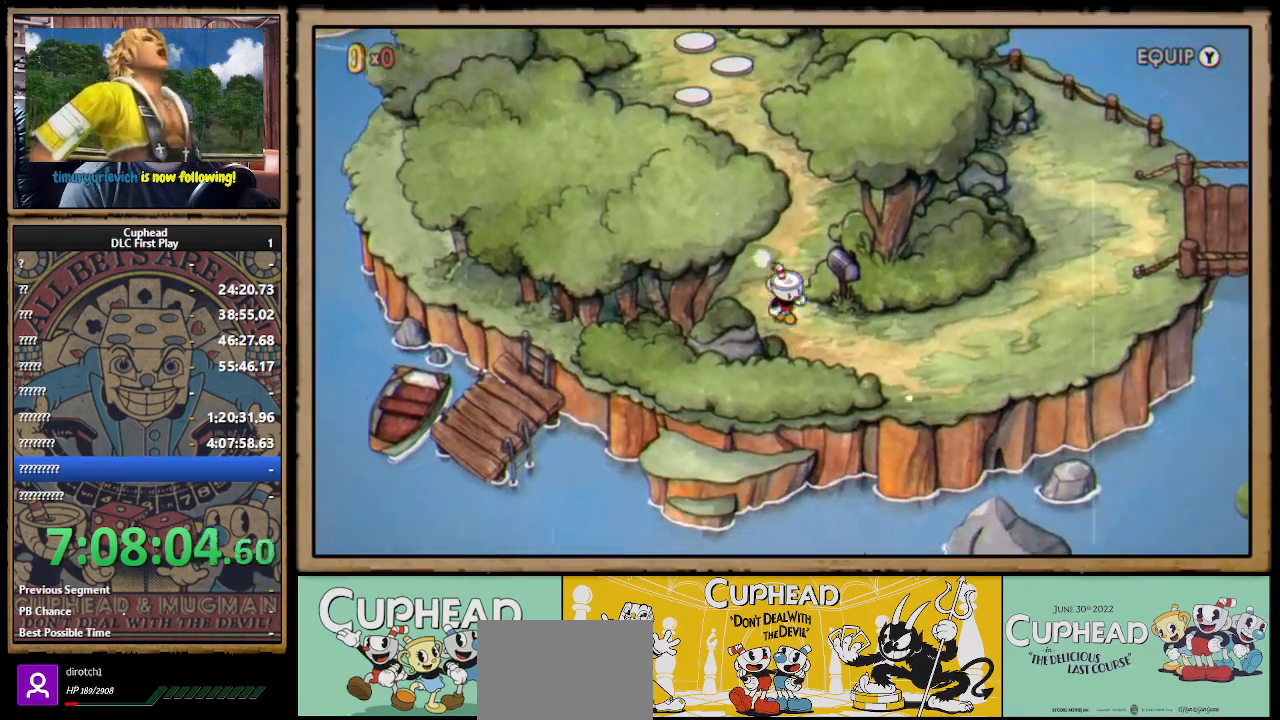
{"buttons": [], "left_stick": "right", "right_stick": "center", "events": [[300, "left_stick", "right"]]}
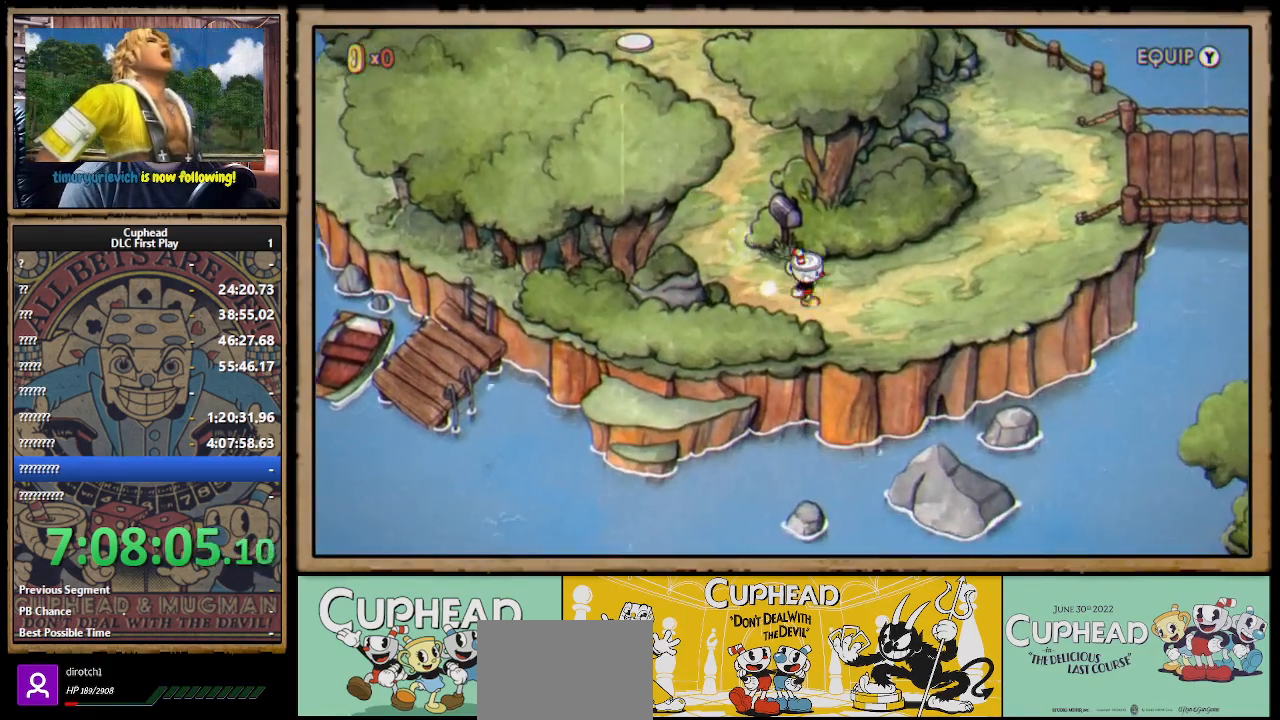
{"buttons": [], "left_stick": "up-right", "right_stick": "center", "events": [[183, "left_stick", "up-right"]]}
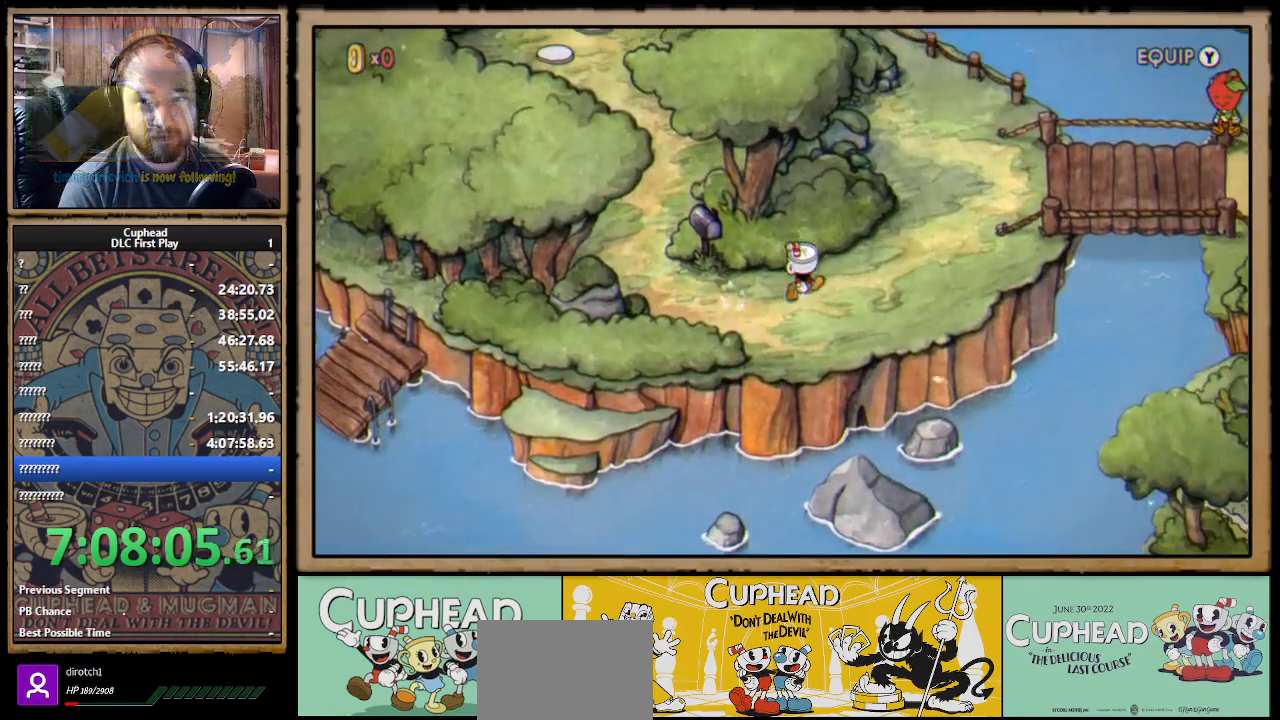
{"buttons": [], "left_stick": "up-right", "right_stick": "center", "events": []}
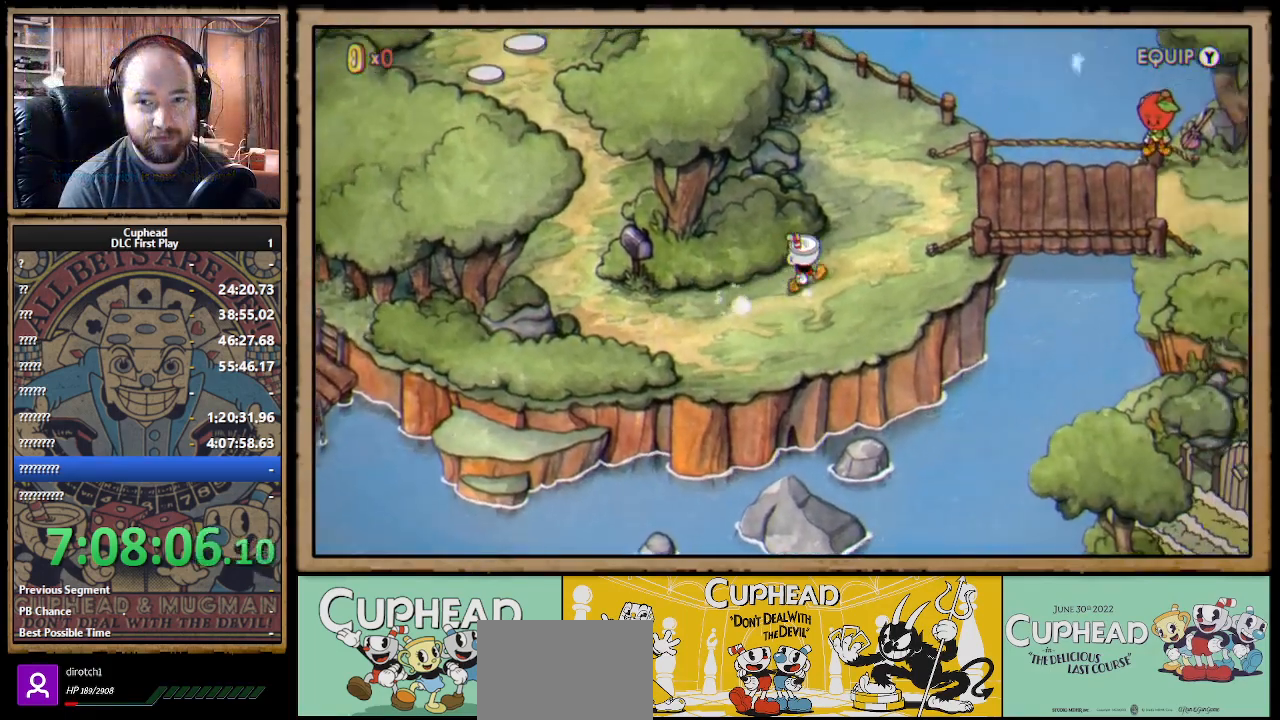
{"buttons": [], "left_stick": "up-right", "right_stick": "center", "events": []}
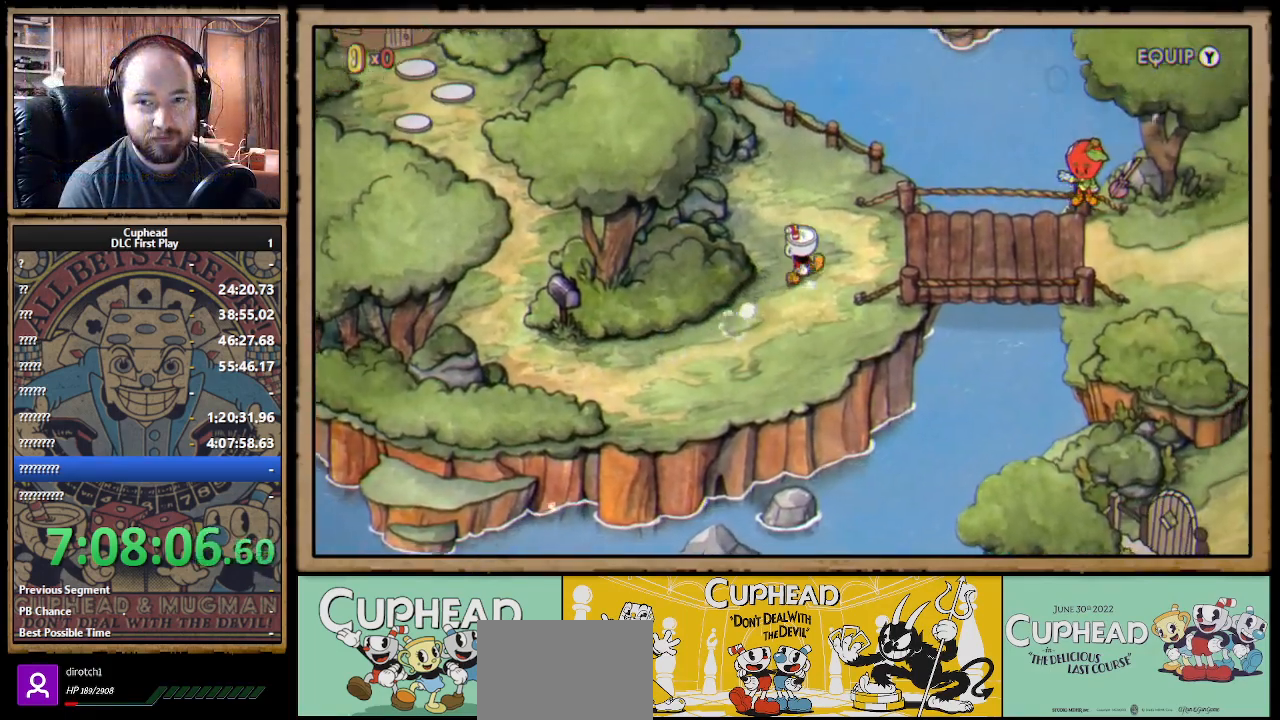
{"buttons": [], "left_stick": "right", "right_stick": "center", "events": [[150, "left_stick", "right"]]}
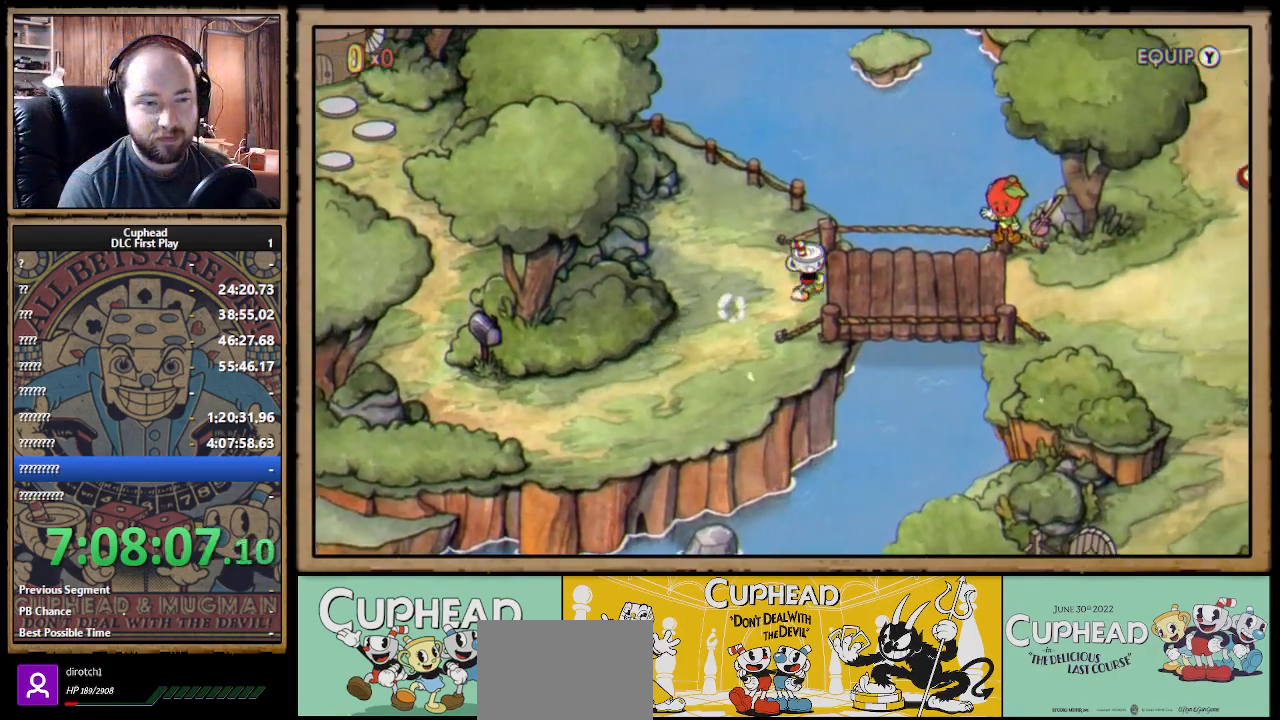
{"buttons": [], "left_stick": "up-right", "right_stick": "center", "events": [[17, "A", "down"], [100, "A", "up"], [183, "A", "down"], [233, "A", "up"], [283, "left_stick", "up-right"], [333, "A", "down"], [383, "A", "up"], [433, "A", "down"], [450, "A", "up"]]}
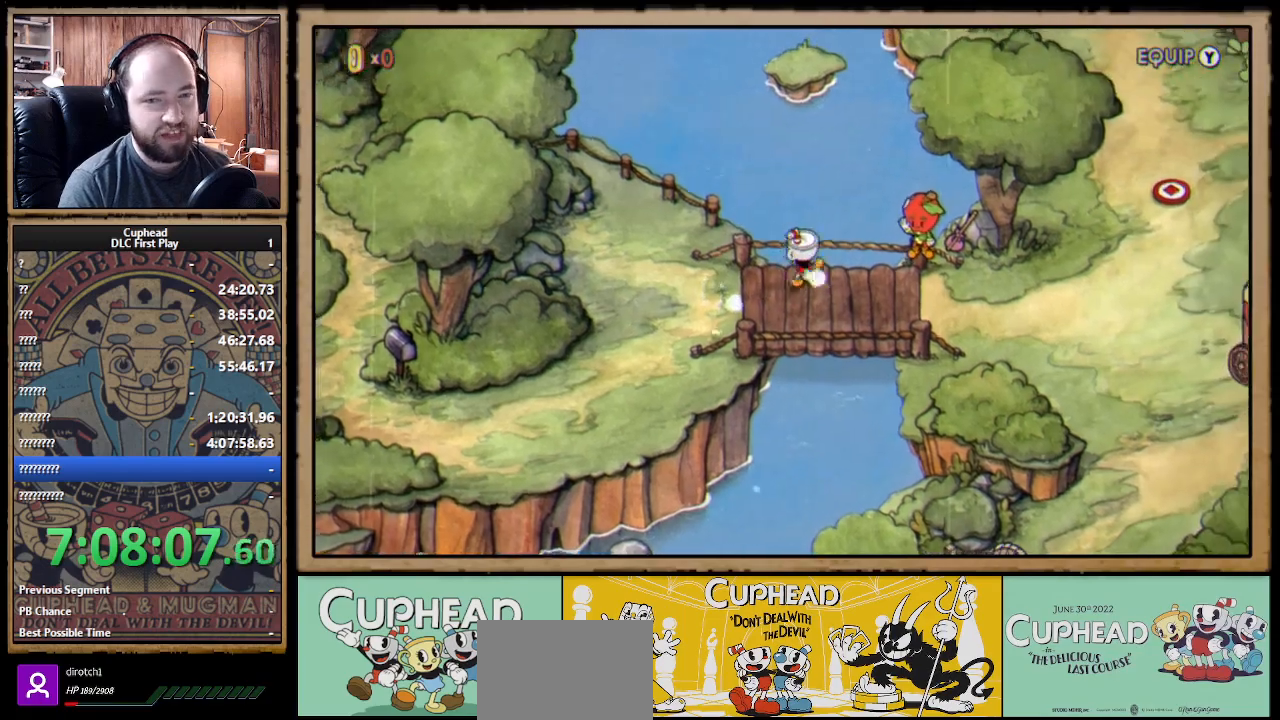
{"buttons": [], "left_stick": "right", "right_stick": "center", "events": [[17, "left_stick", "right"], [50, "A", "down"], [83, "A", "up"], [133, "A", "down"], [183, "A", "up"], [350, "A", "down"], [400, "A", "up"], [467, "A", "down"], [500, "A", "up"]]}
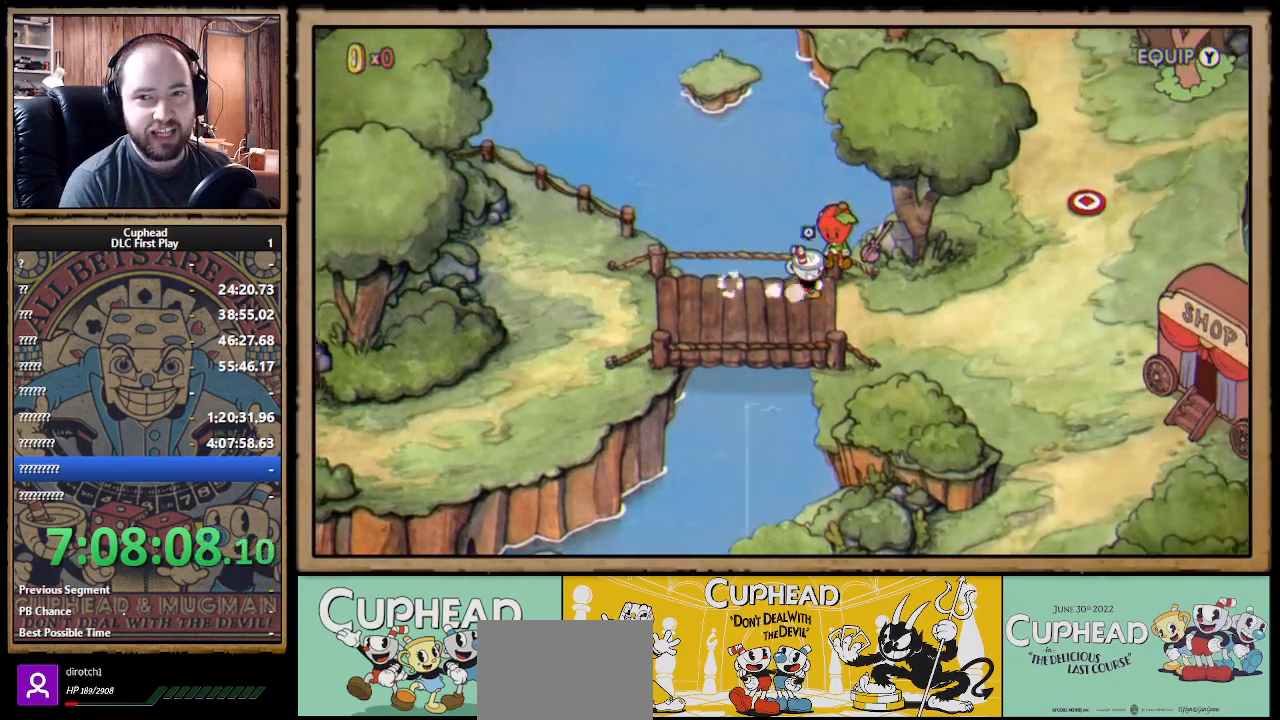
{"buttons": ["A"], "left_stick": "center", "right_stick": "center", "events": [[67, "A", "down"], [117, "A", "up"], [183, "A", "down"], [217, "A", "up"], [300, "A", "down"], [317, "A", "up"], [400, "A", "down"], [450, "A", "up"], [467, "left_stick", "center"], [500, "A", "down"]]}
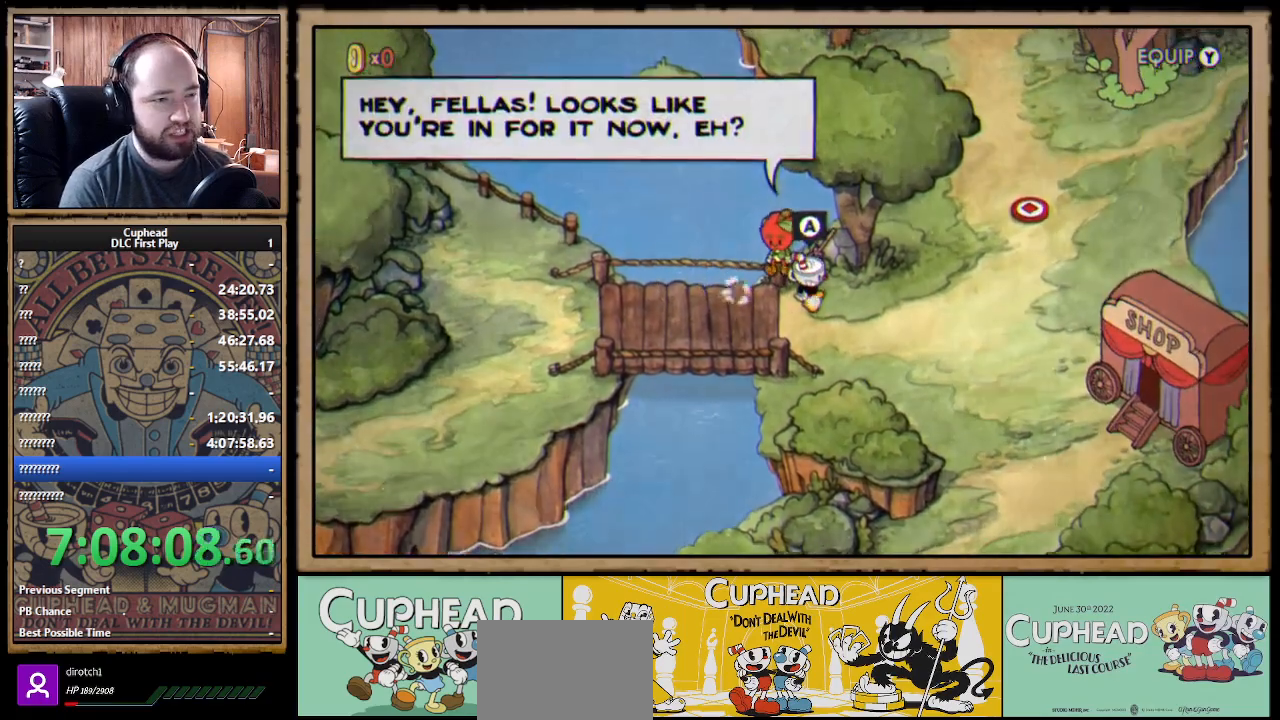
{"buttons": ["A"], "left_stick": "right", "right_stick": "center", "events": [[50, "A", "up"], [133, "A", "down"], [133, "left_stick", "right"], [167, "A", "up"], [250, "A", "down"], [283, "A", "up"], [367, "A", "down"], [383, "A", "up"], [467, "A", "down"]]}
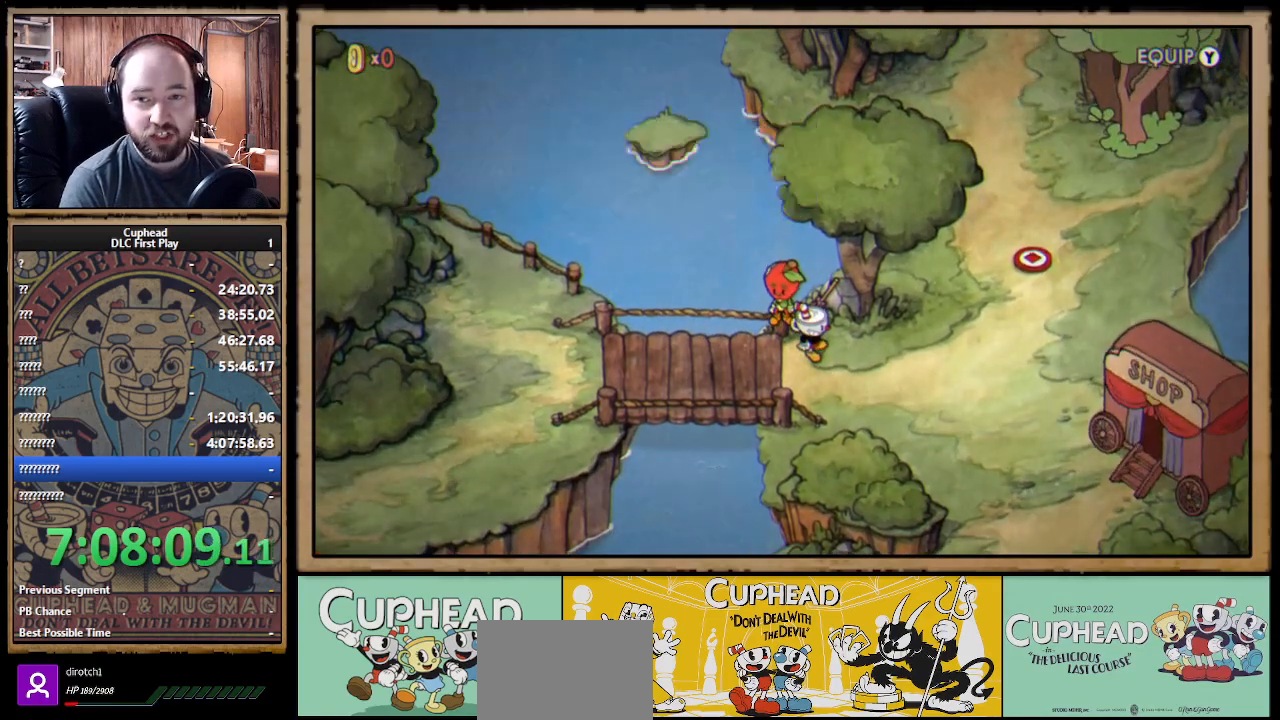
{"buttons": [], "left_stick": "right", "right_stick": "center", "events": [[17, "A", "up"], [83, "A", "down"], [117, "A", "up"], [200, "A", "down"], [250, "A", "up"], [333, "A", "down"], [433, "A", "up"]]}
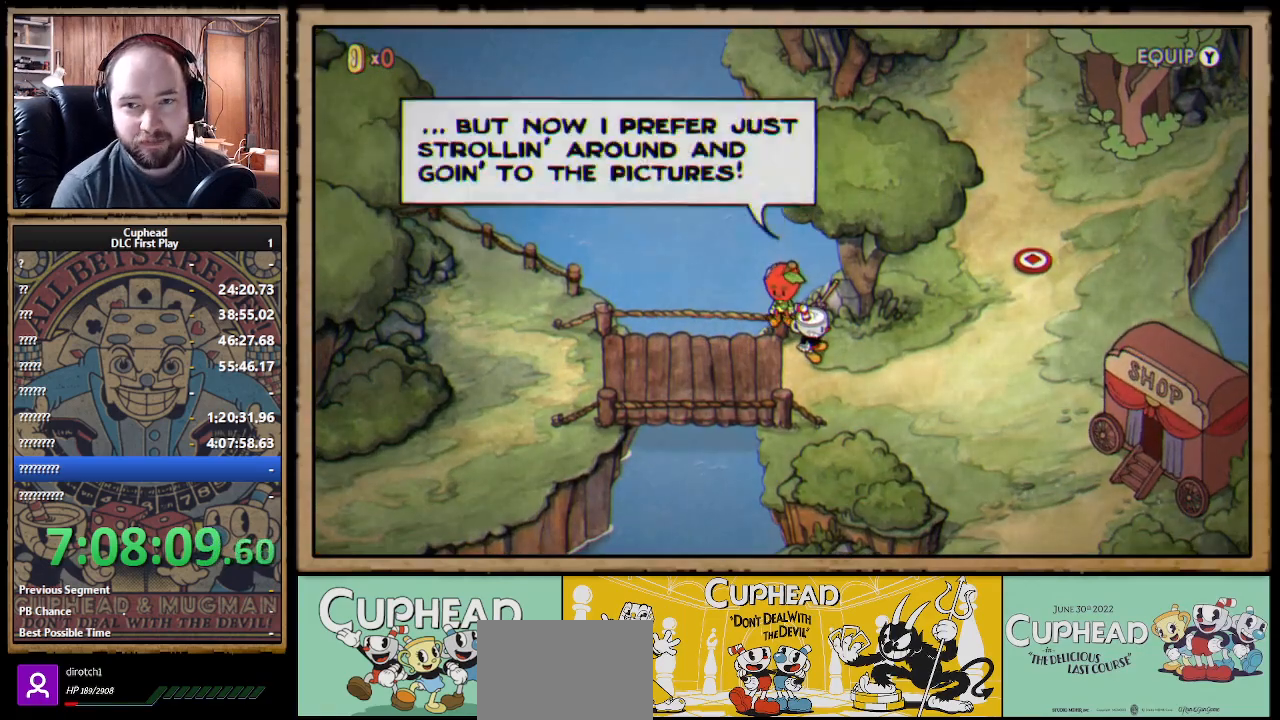
{"buttons": ["A"], "left_stick": "right", "right_stick": "center", "events": [[17, "A", "down"], [83, "A", "up"], [250, "A", "down"], [267, "left_stick", "center"], [283, "A", "up"], [450, "left_stick", "right"], [467, "A", "down"]]}
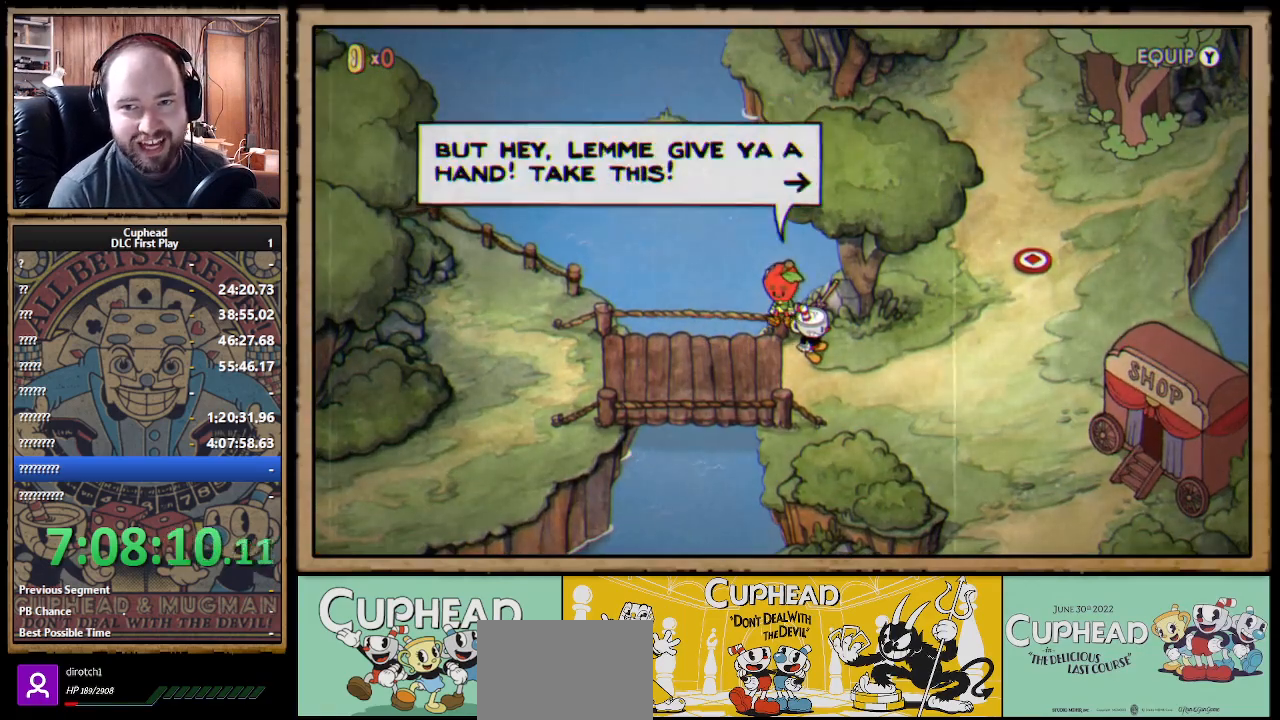
{"buttons": [], "left_stick": "right", "right_stick": "center", "events": [[33, "A", "up"], [100, "A", "down"], [167, "A", "up"], [233, "A", "down"], [283, "A", "up"], [383, "A", "down"], [433, "A", "up"]]}
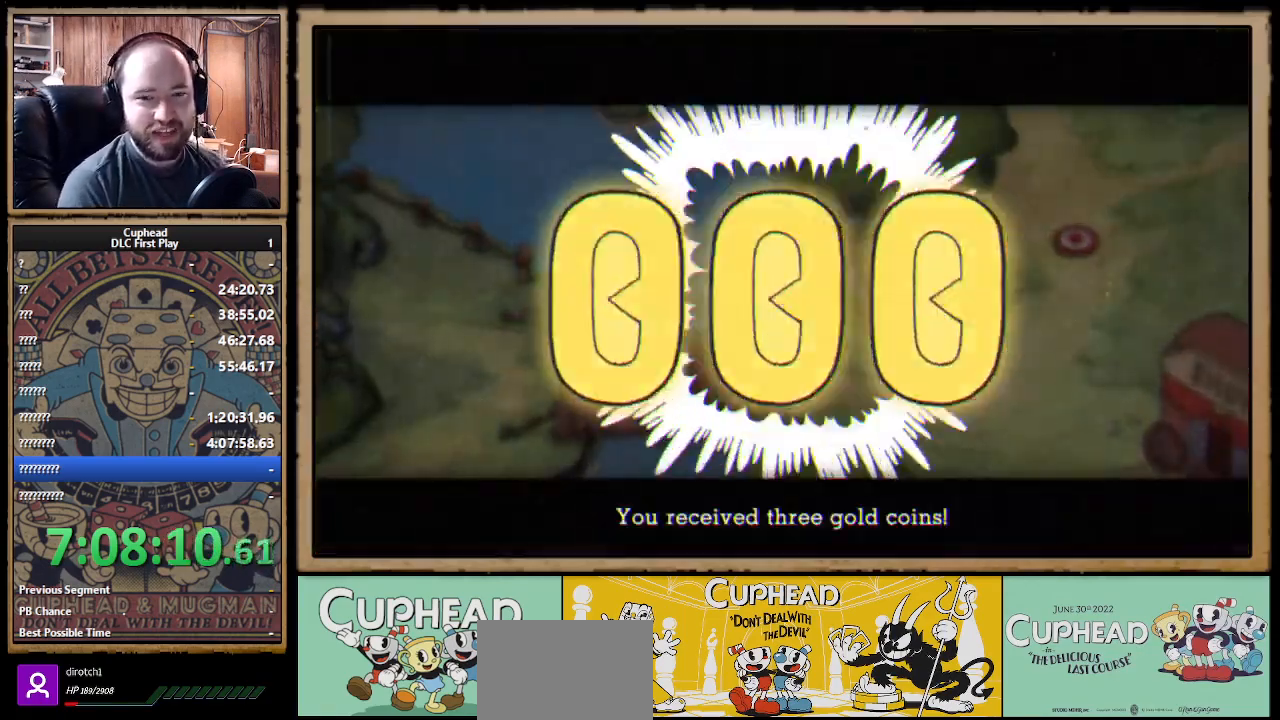
{"buttons": [], "left_stick": "right", "right_stick": "center", "events": [[17, "A", "down"], [50, "A", "up"], [150, "A", "down"], [183, "A", "up"], [283, "A", "down"], [333, "A", "up"], [400, "A", "down"], [483, "A", "up"]]}
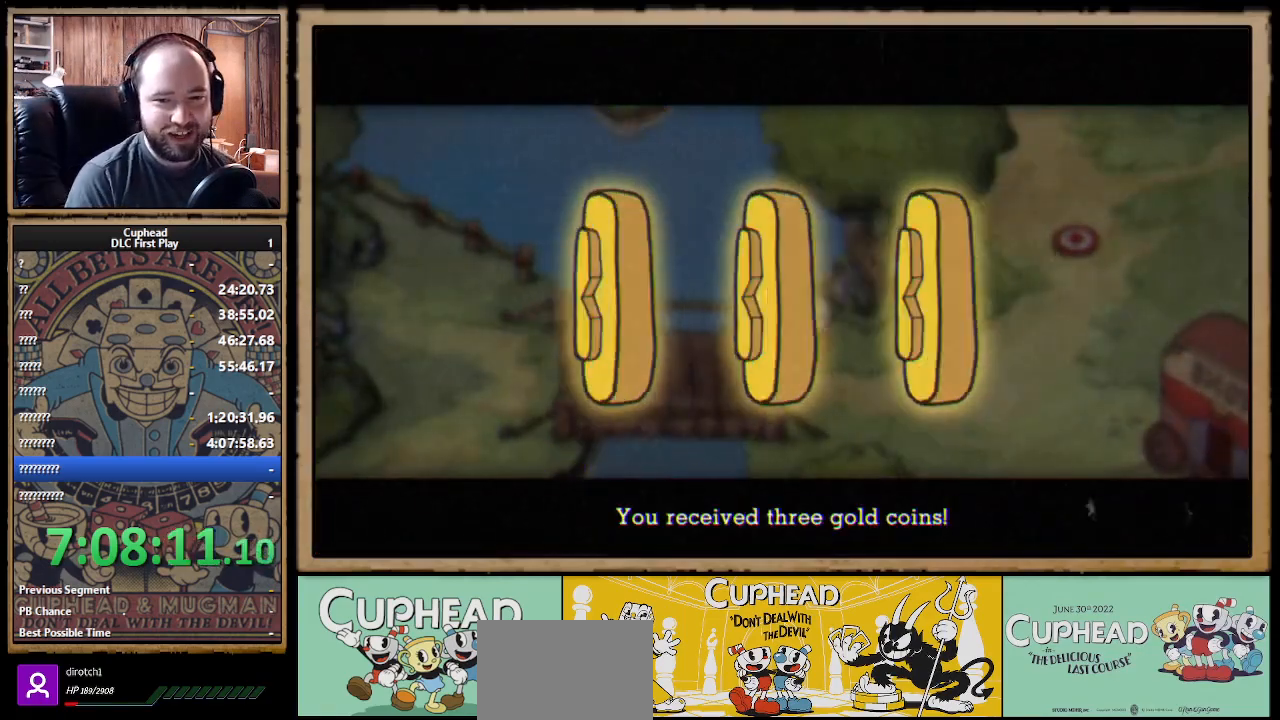
{"buttons": [], "left_stick": "right", "right_stick": "center", "events": [[50, "A", "down"], [100, "A", "up"], [183, "A", "down"], [250, "A", "up"], [317, "A", "down"], [383, "A", "up"], [450, "A", "down"], [500, "A", "up"]]}
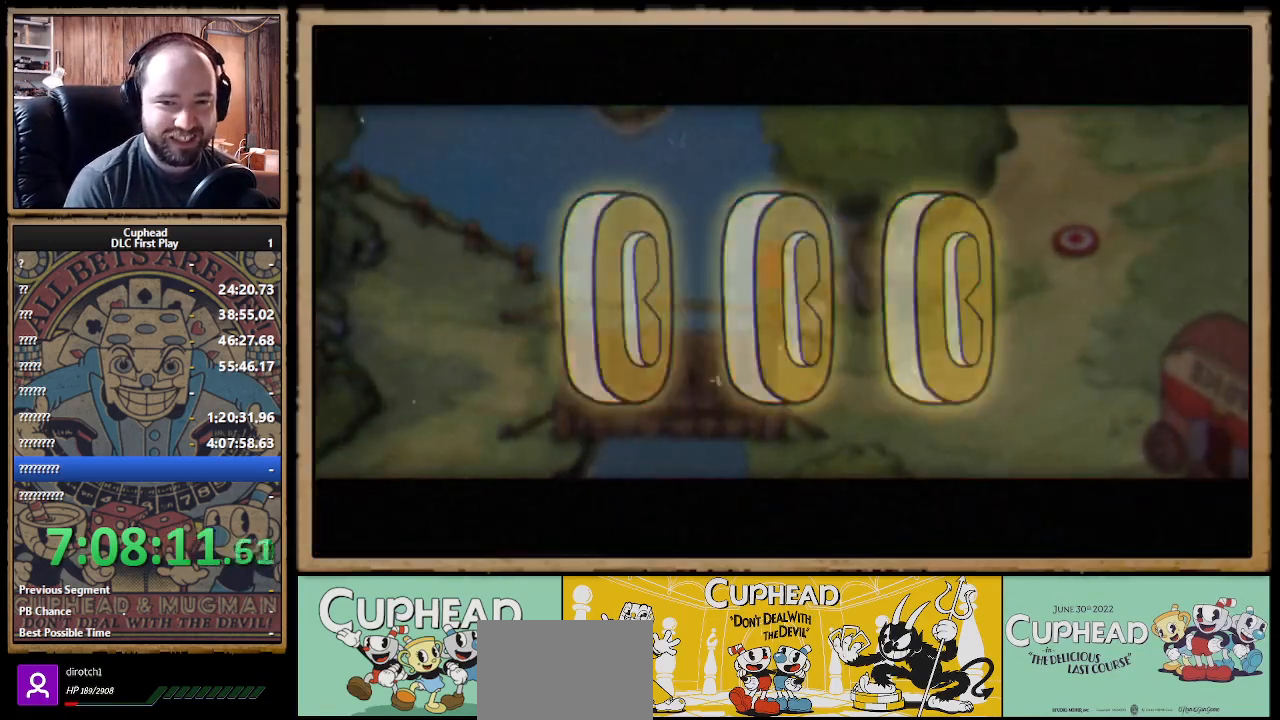
{"buttons": [], "left_stick": "right", "right_stick": "center", "events": [[100, "A", "down"], [150, "A", "up"], [233, "A", "down"], [267, "A", "up"]]}
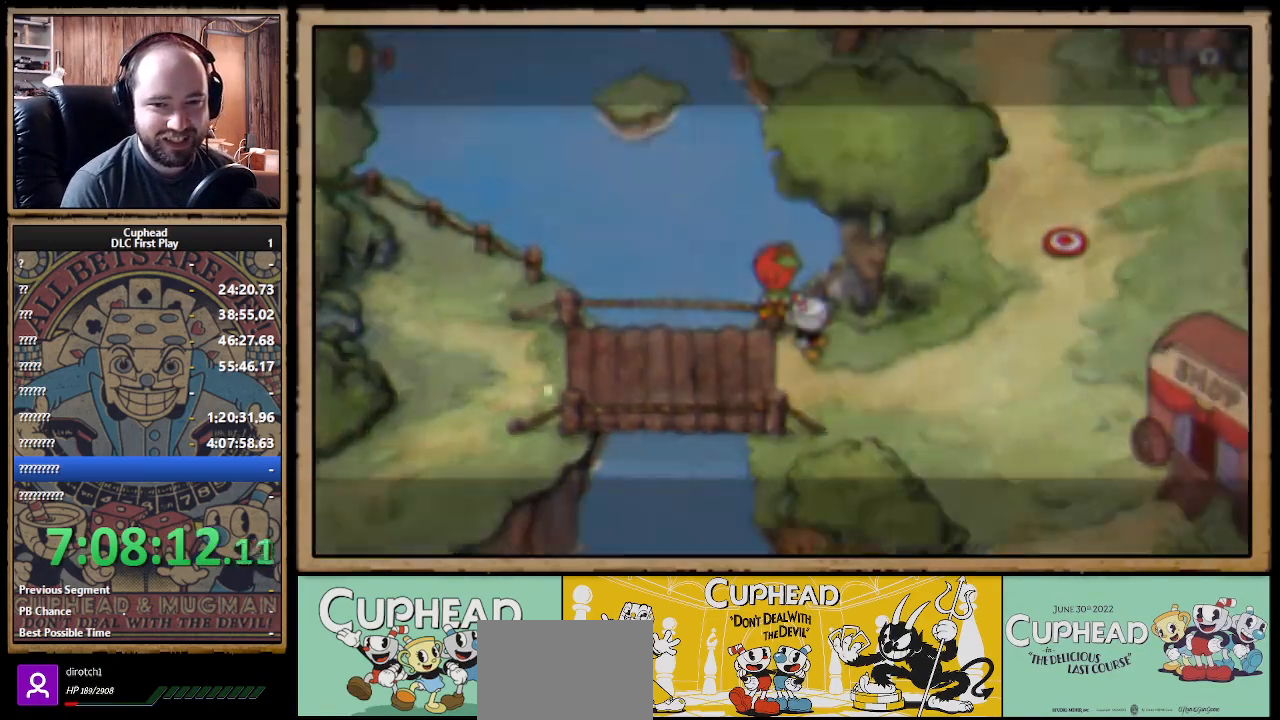
{"buttons": [], "left_stick": "right", "right_stick": "center", "events": []}
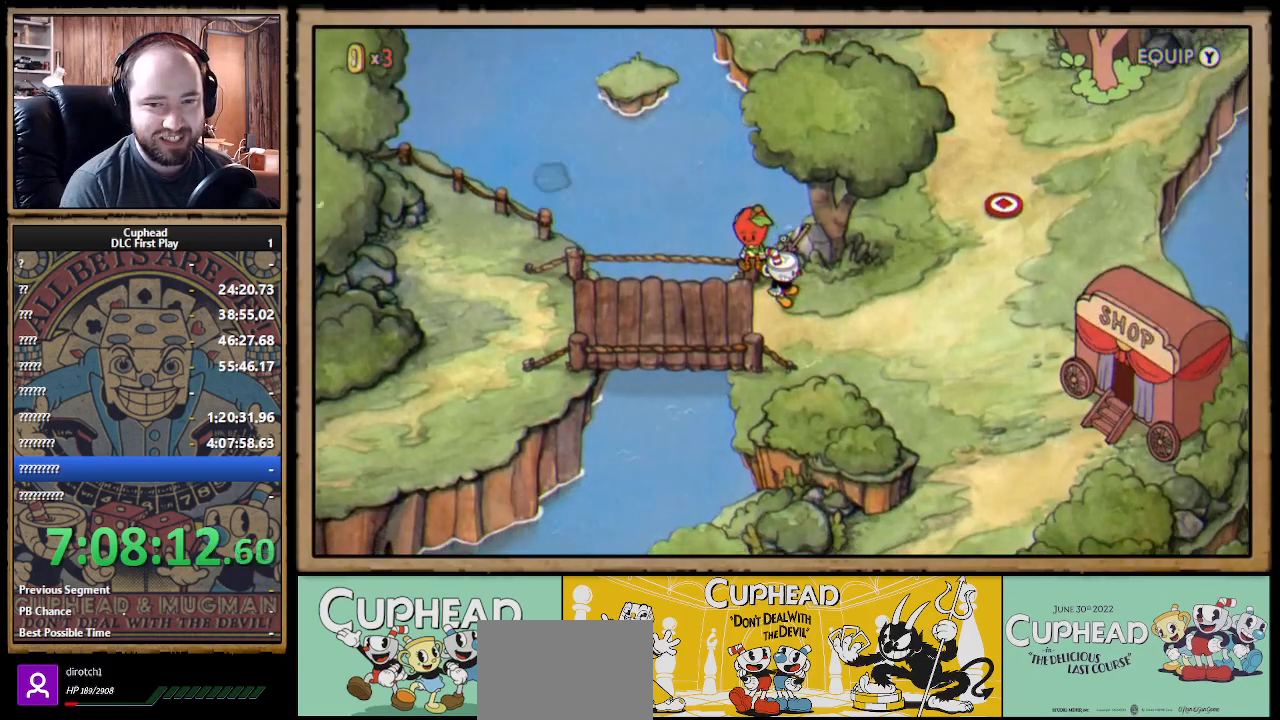
{"buttons": [], "left_stick": "right", "right_stick": "center", "events": []}
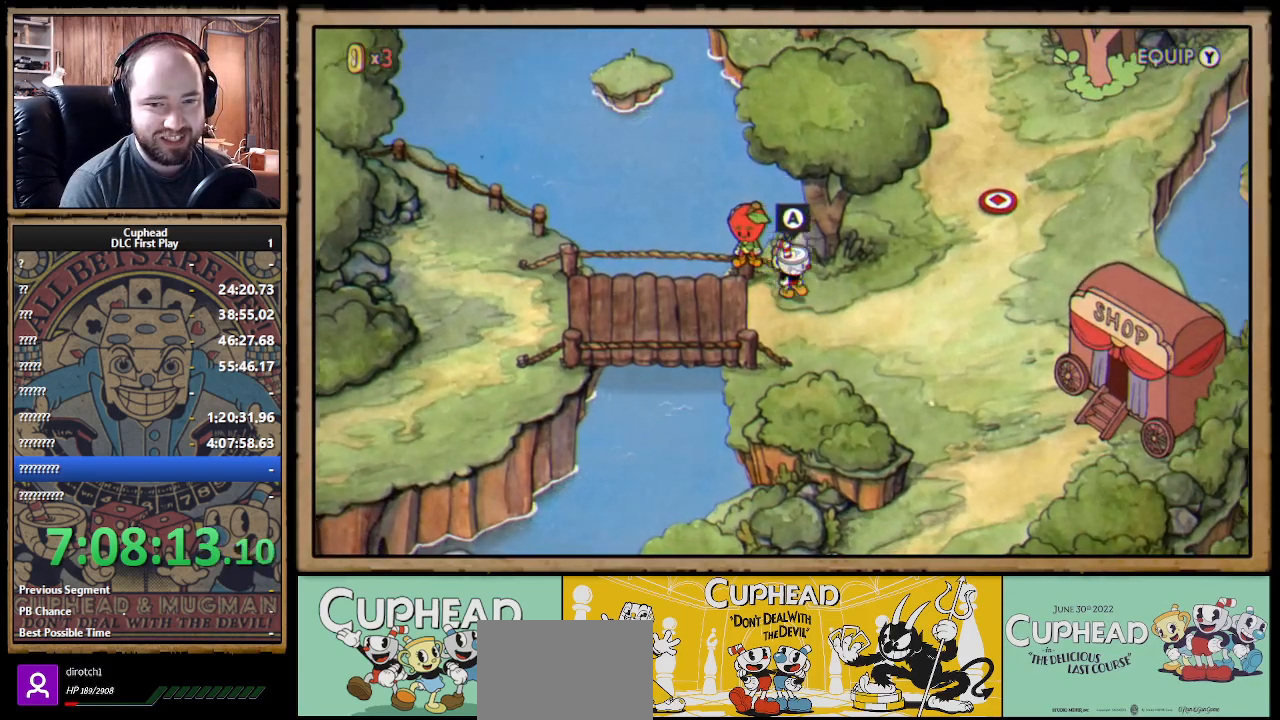
{"buttons": [], "left_stick": "right", "right_stick": "center", "events": [[67, "DPAD_DOWN", "down"], [150, "DPAD_DOWN", "up"]]}
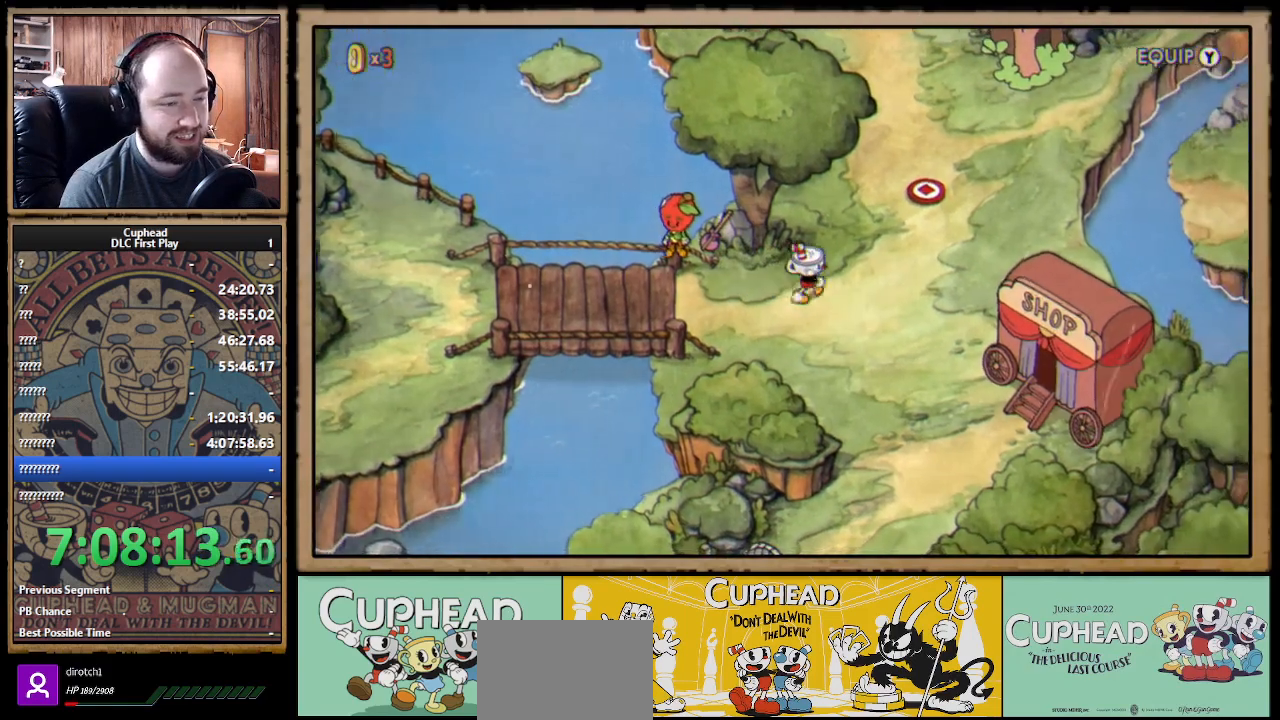
{"buttons": ["A"], "left_stick": "up-right", "right_stick": "center", "events": [[150, "left_stick", "up-right"], [317, "A", "down"], [367, "A", "up"], [467, "A", "down"]]}
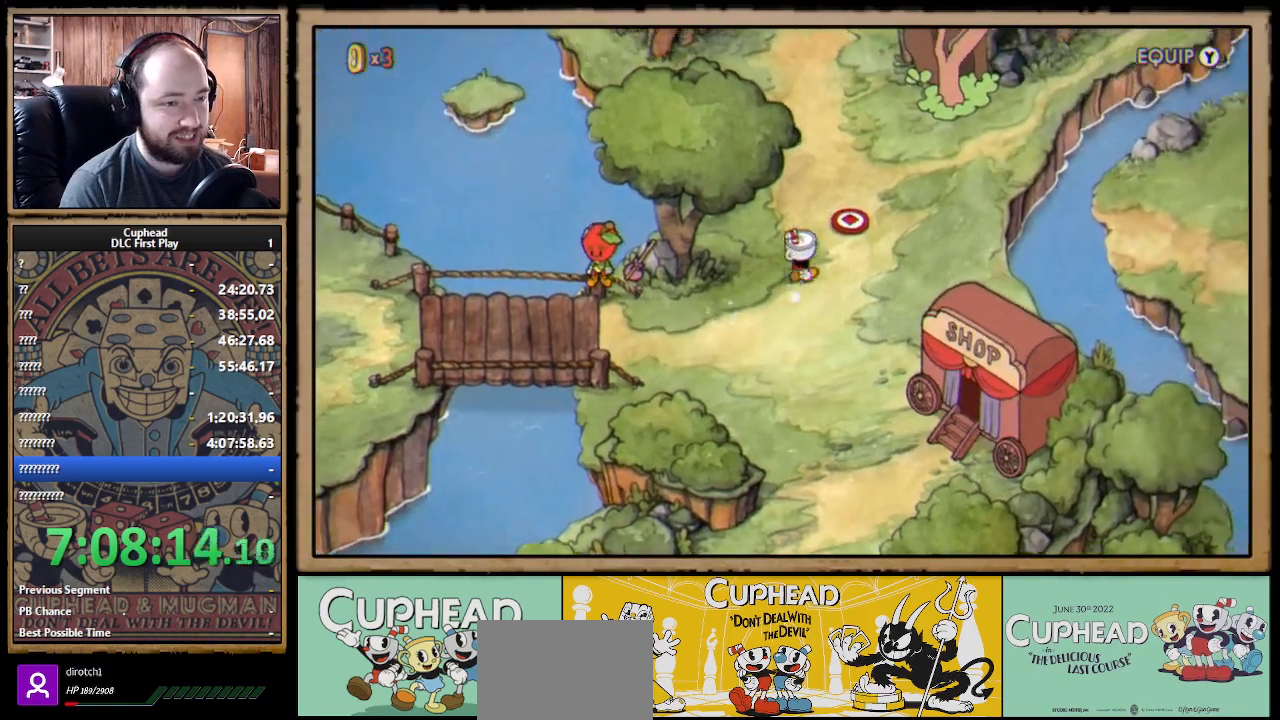
{"buttons": [], "left_stick": "up-right", "right_stick": "center", "events": [[17, "A", "up"], [83, "A", "down"], [150, "A", "up"], [217, "A", "down"], [267, "A", "up"], [350, "A", "down"], [400, "A", "up"], [483, "A", "down"], [500, "A", "up"]]}